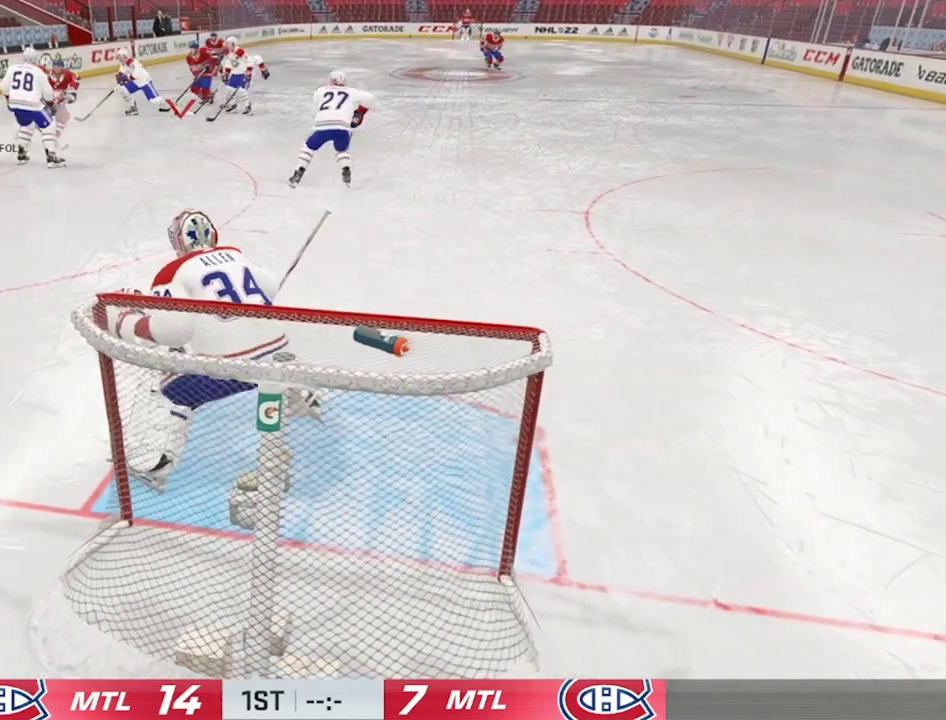
Gameplay with a controller (PlayStation layout); each line is a JSON object with the inputs held at the frame after it (dt_ms = milliseconds from this image to that frame). "events" lists button and stick changes between this image and that frame as [ms after this image, input, new state], when the widget could be followed in between.
{"dt_ms": 500, "buttons": [], "left_stick": "up-left", "right_stick": "center", "events": [[300, "left_stick", "up-left"]]}
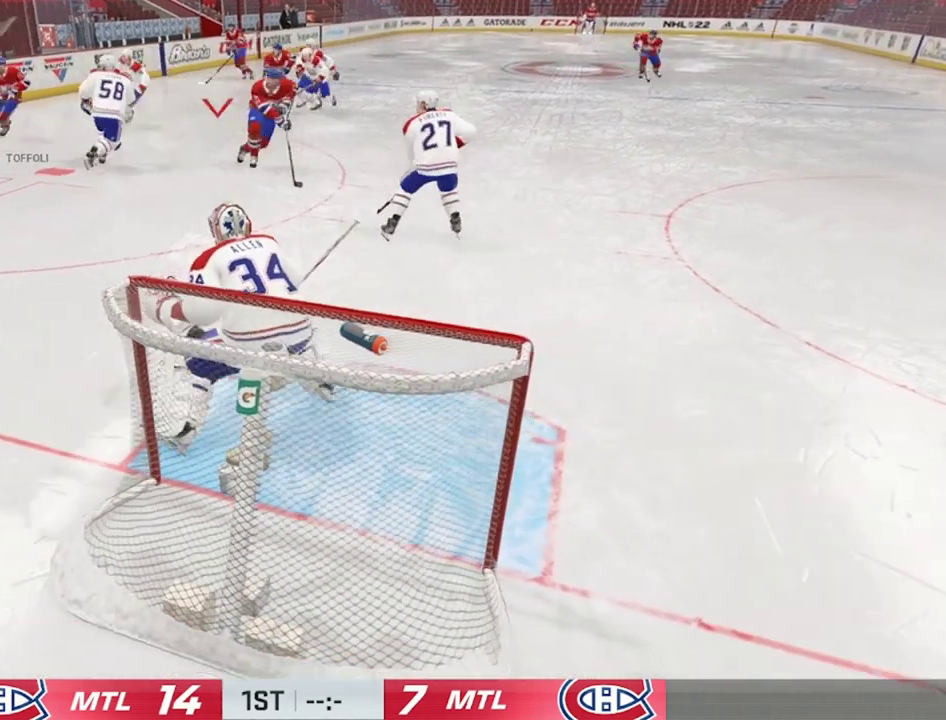
{"dt_ms": 600, "buttons": [], "left_stick": "down", "right_stick": "center", "events": [[34, "left_stick", "center"], [400, "left_stick", "down"]]}
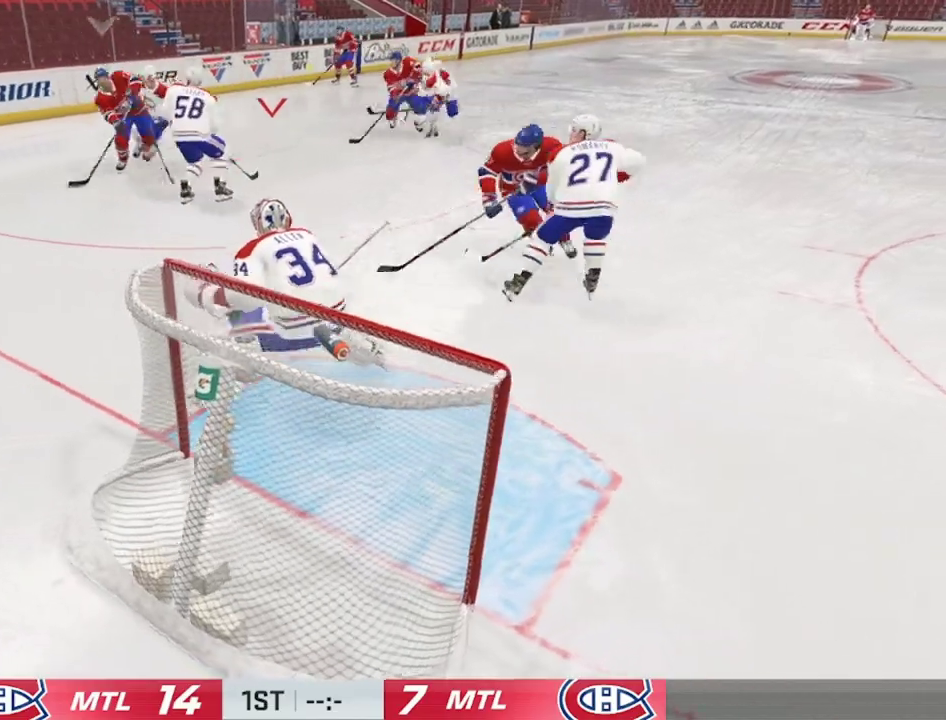
{"dt_ms": 300, "buttons": [], "left_stick": "left", "right_stick": "center", "events": [[34, "left_stick", "center"], [300, "left_stick", "left"]]}
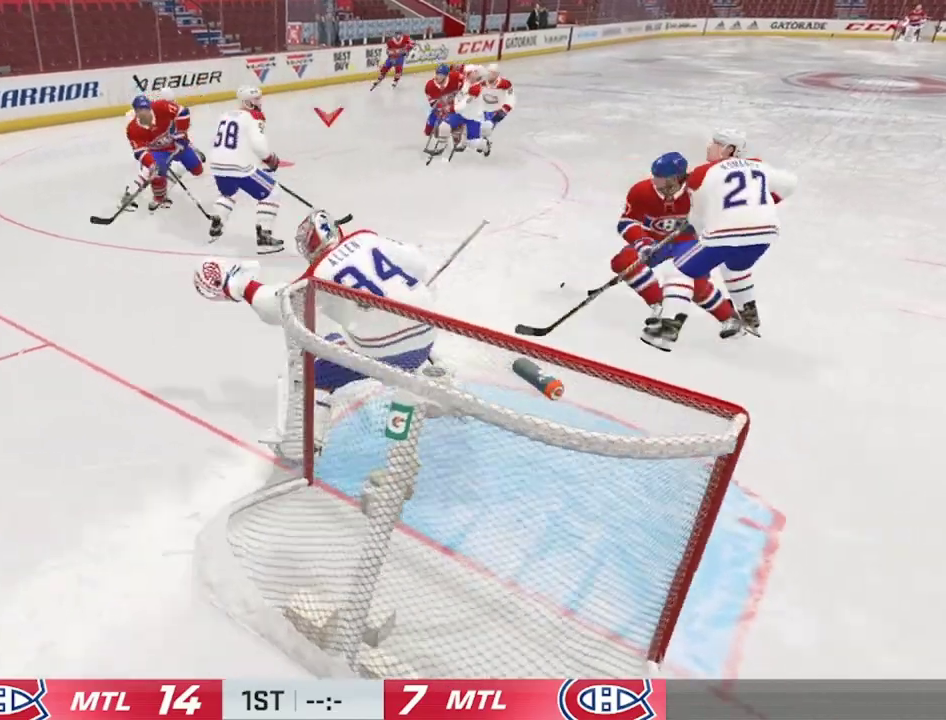
{"dt_ms": 700, "buttons": [], "left_stick": "center", "right_stick": "center", "events": [[234, "left_stick", "center"]]}
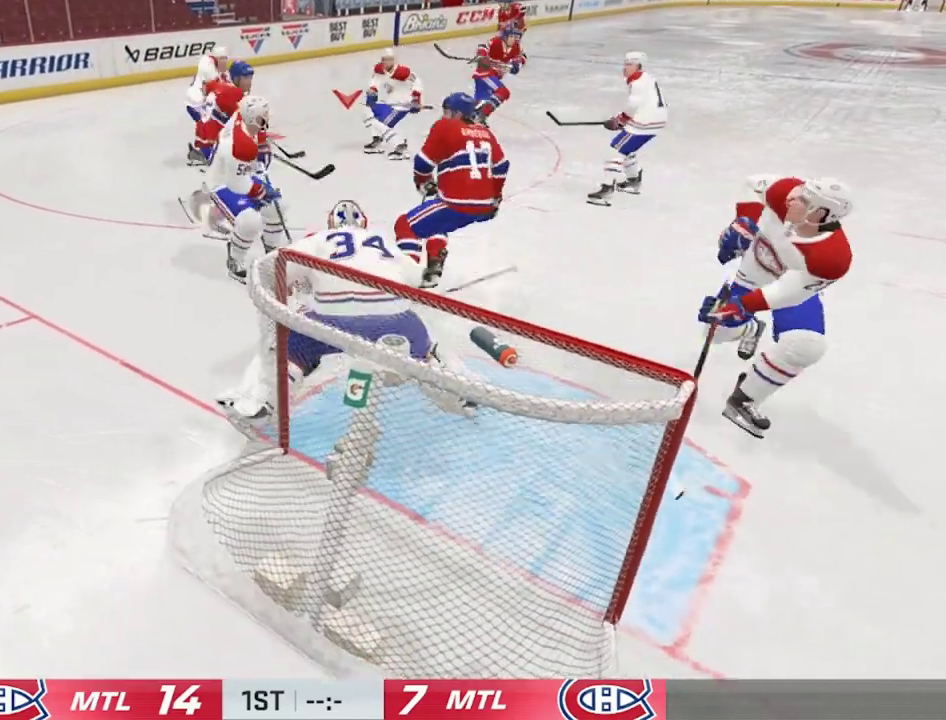
{"dt_ms": 400, "buttons": ["R2"], "left_stick": "left", "right_stick": "center", "events": [[200, "left_stick", "left"], [300, "R2", "down"]]}
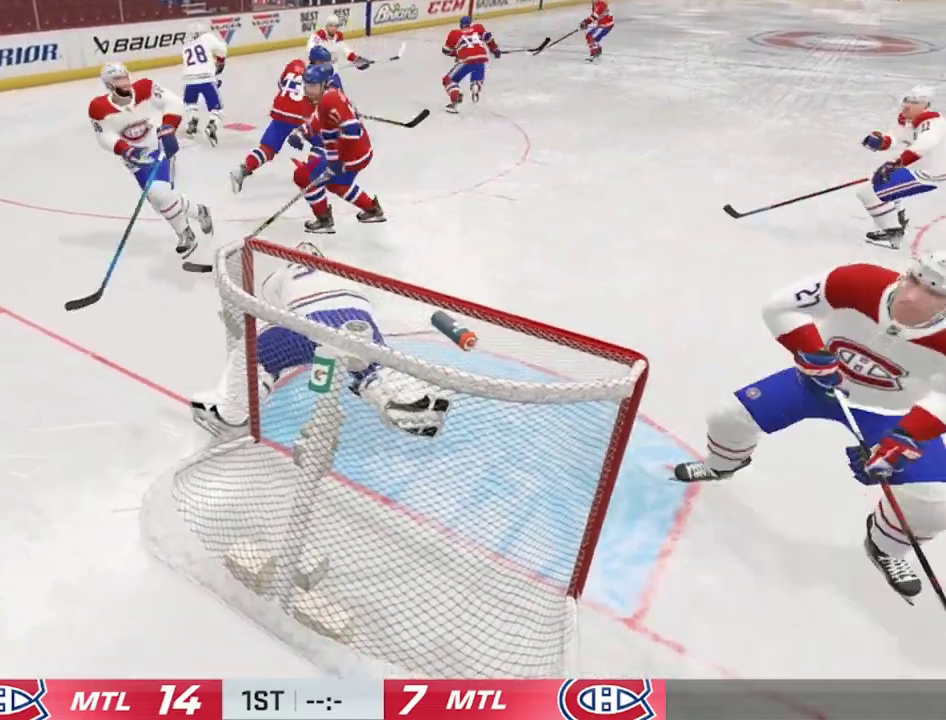
{"dt_ms": 600, "buttons": [], "left_stick": "down-left", "right_stick": "center", "events": [[67, "R2", "up"], [334, "left_stick", "down-left"]]}
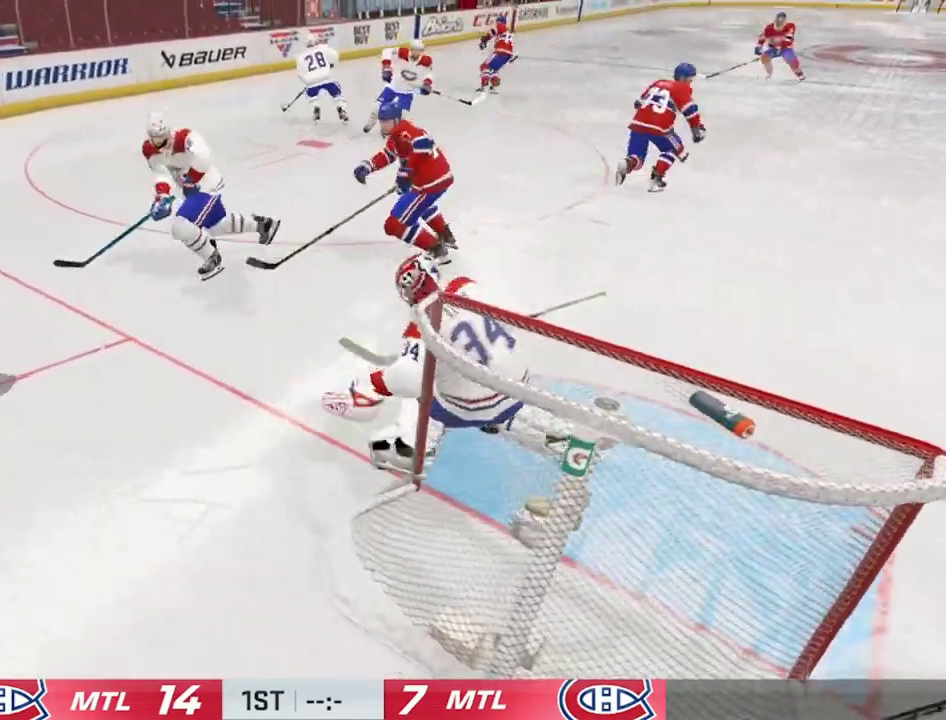
{"dt_ms": 400, "buttons": [], "left_stick": "center", "right_stick": "center", "events": [[67, "left_stick", "down"], [167, "left_stick", "down-right"], [367, "left_stick", "center"]]}
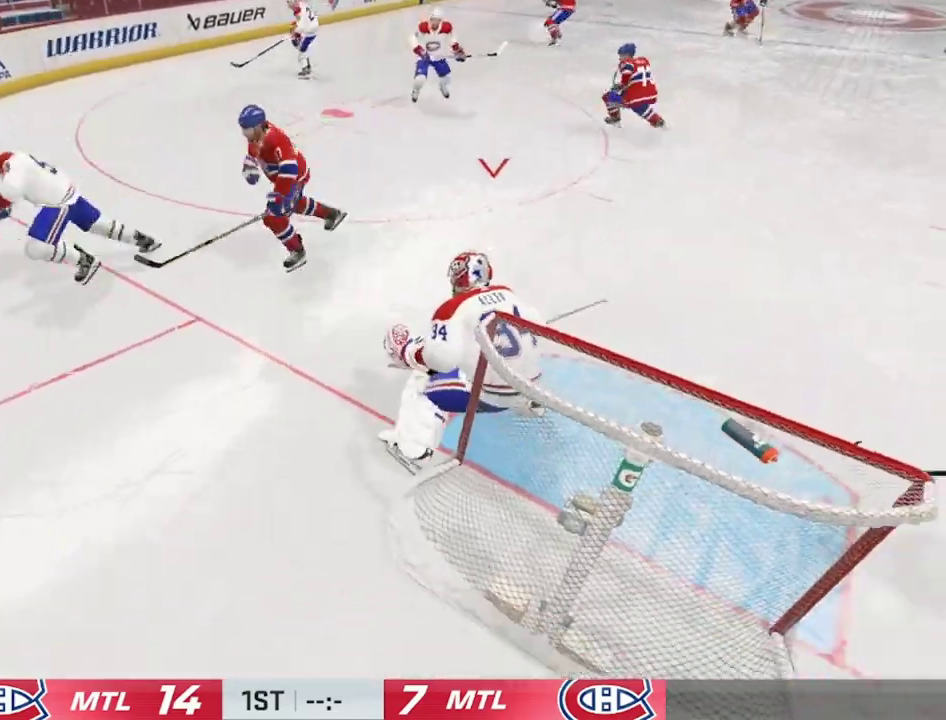
{"dt_ms": 400, "buttons": ["L2"], "left_stick": "center", "right_stick": "center", "events": [[67, "L2", "down"]]}
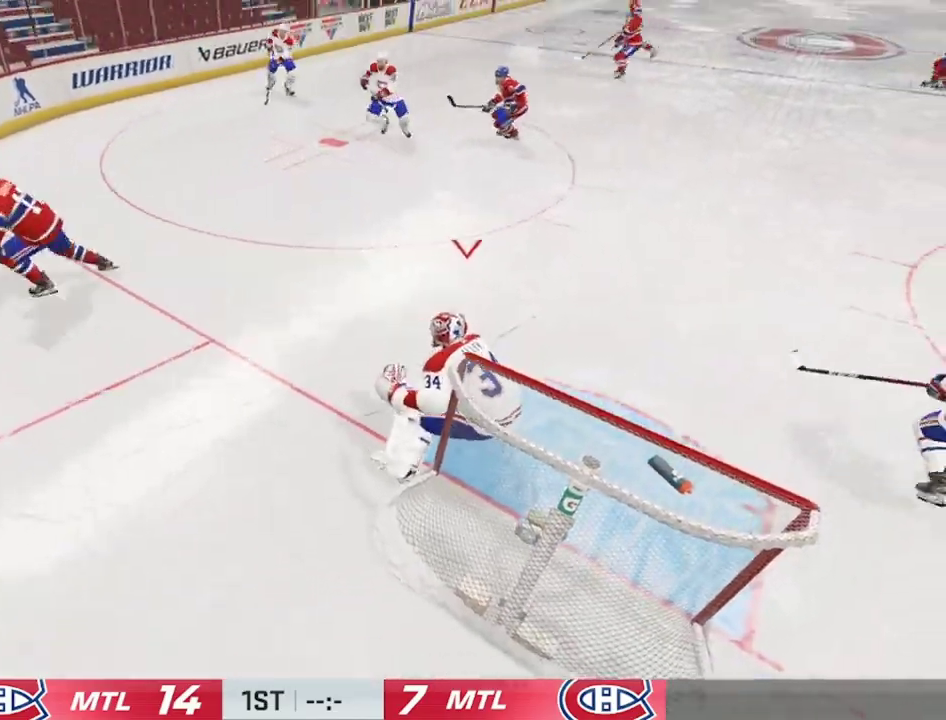
{"dt_ms": 400, "buttons": [], "left_stick": "center", "right_stick": "center", "events": [[234, "L2", "up"]]}
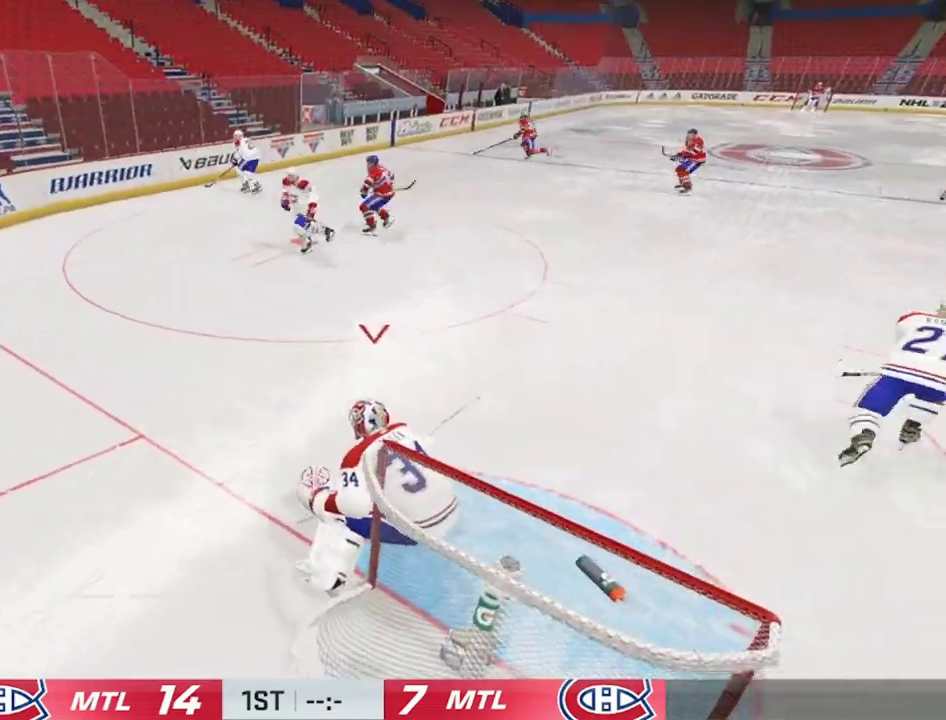
{"dt_ms": 300, "buttons": [], "left_stick": "center", "right_stick": "center", "events": []}
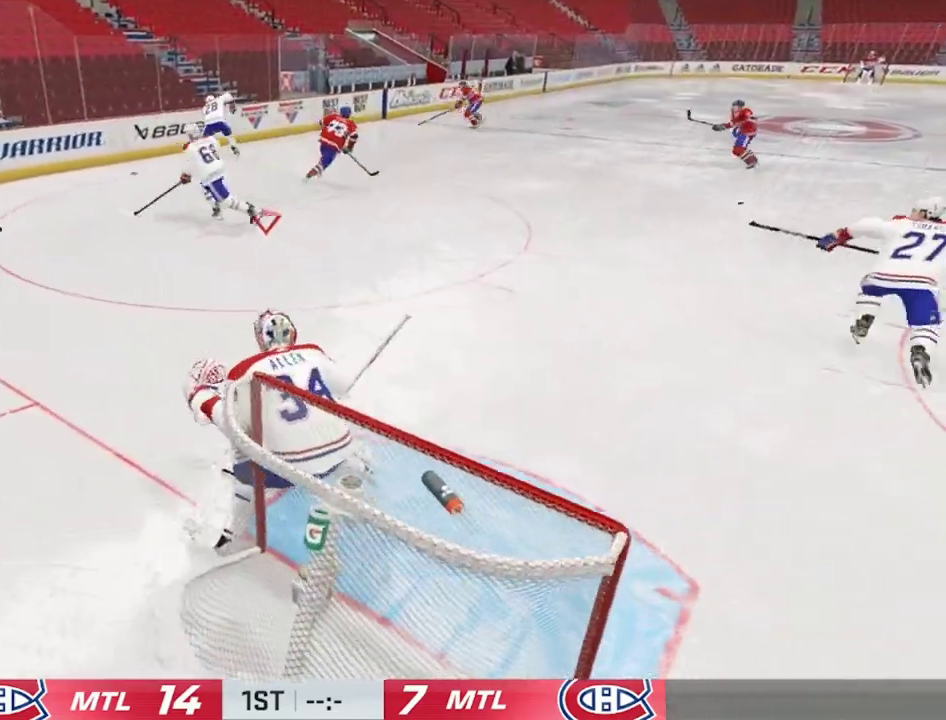
{"dt_ms": 500, "buttons": [], "left_stick": "center", "right_stick": "center", "events": []}
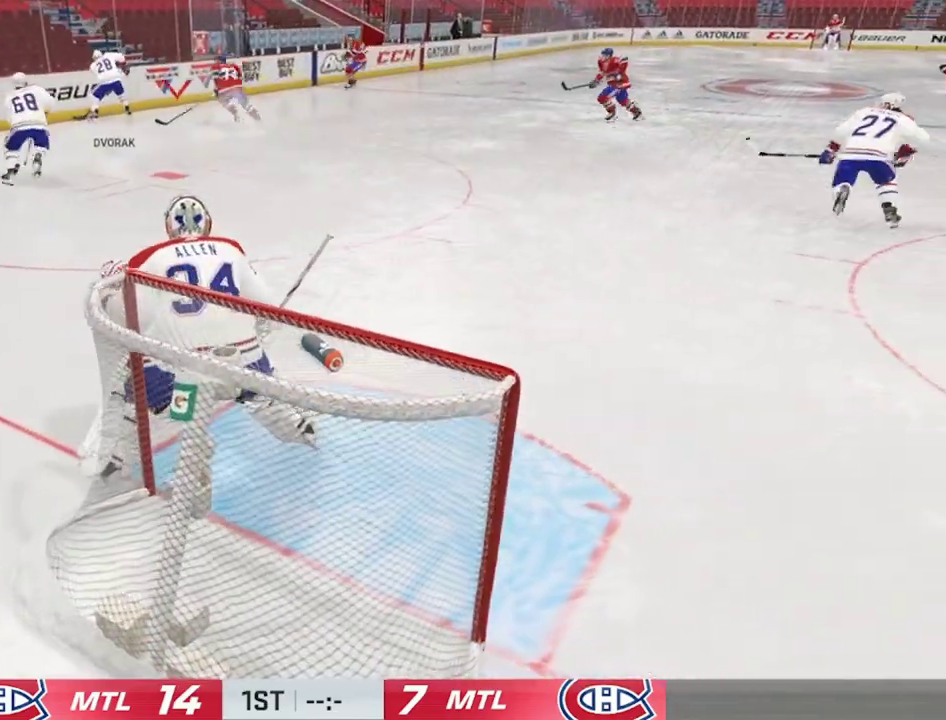
{"dt_ms": 500, "buttons": [], "left_stick": "center", "right_stick": "center", "events": []}
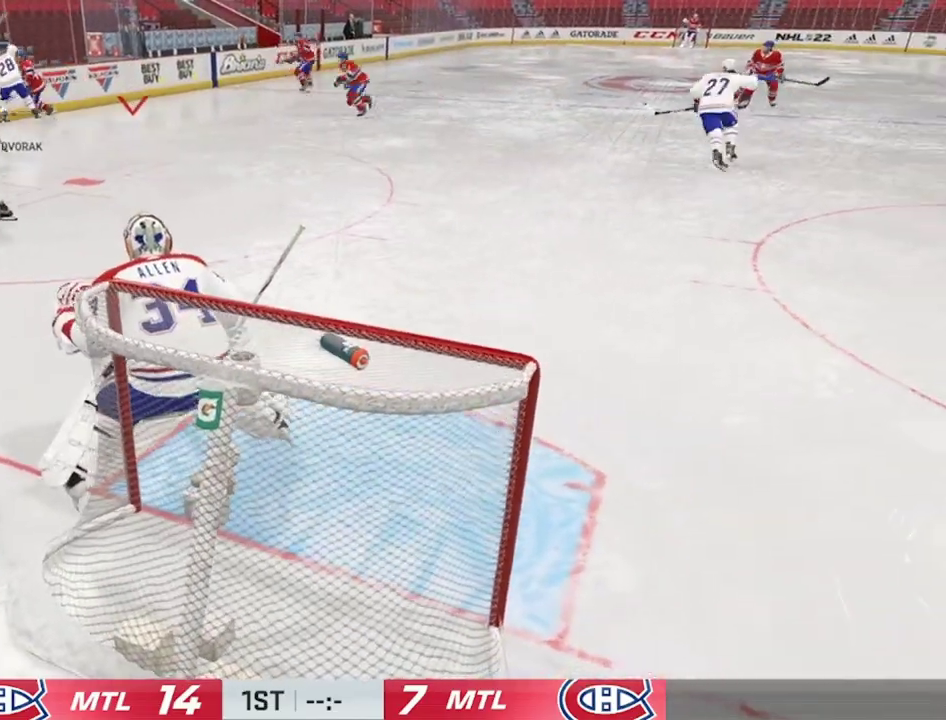
{"dt_ms": 500, "buttons": [], "left_stick": "center", "right_stick": "center", "events": []}
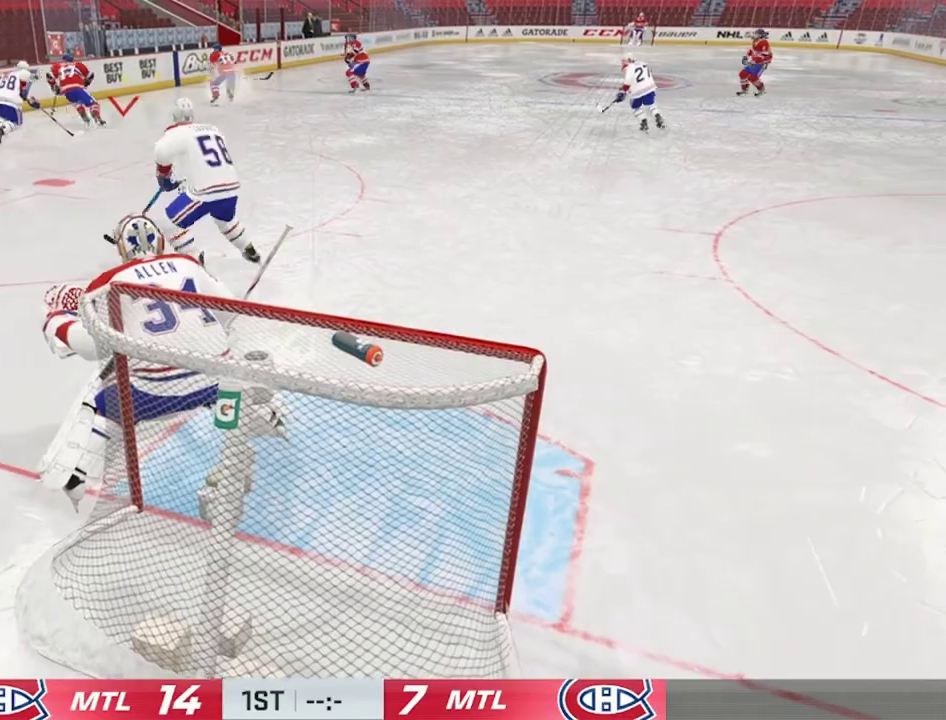
{"dt_ms": 500, "buttons": [], "left_stick": "right", "right_stick": "center", "events": [[367, "left_stick", "right"]]}
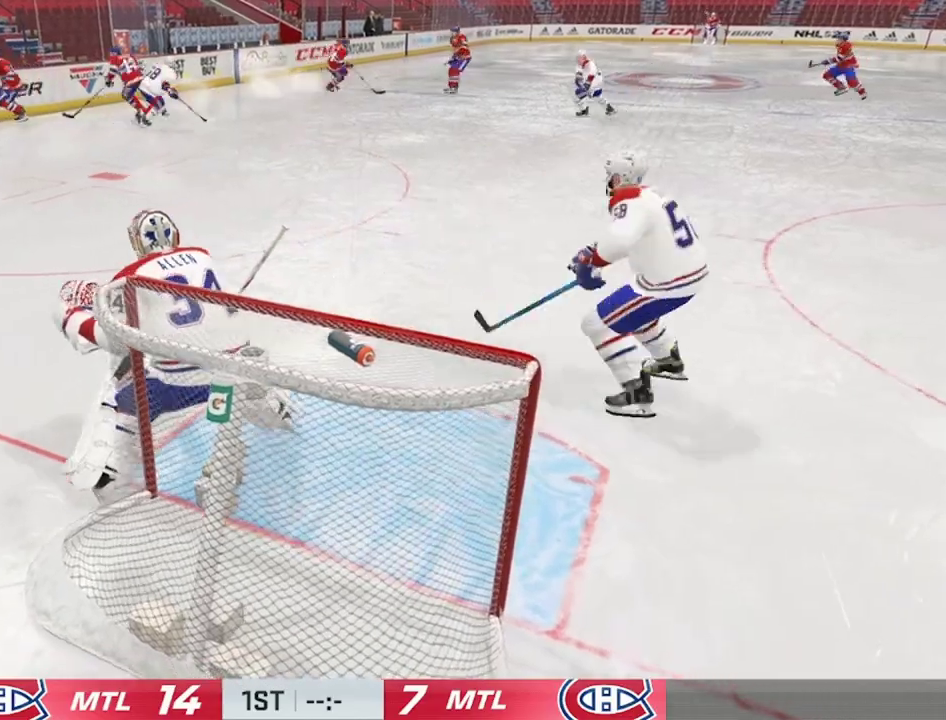
{"dt_ms": 500, "buttons": [], "left_stick": "center", "right_stick": "center", "events": [[234, "left_stick", "center"]]}
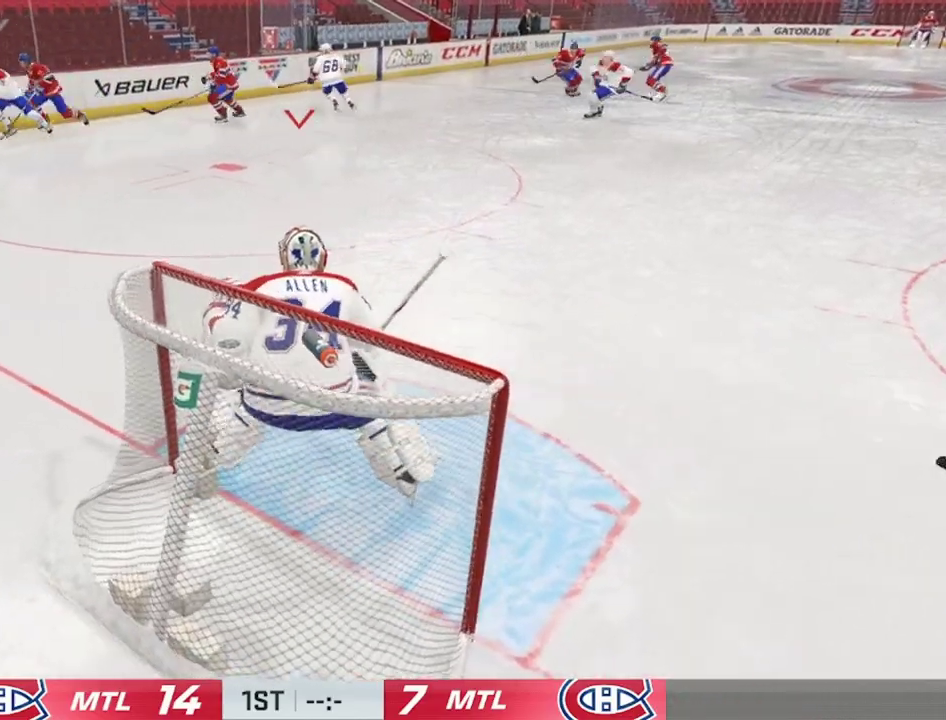
{"dt_ms": 500, "buttons": [], "left_stick": "center", "right_stick": "center", "events": [[400, "left_stick", "left"], [500, "left_stick", "center"]]}
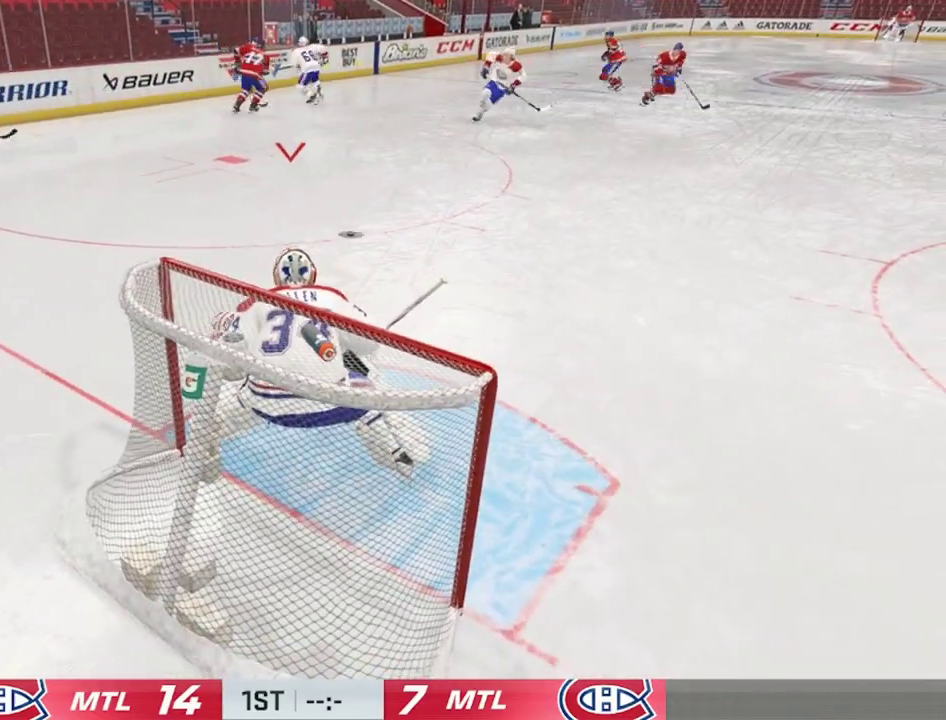
{"dt_ms": 500, "buttons": [], "left_stick": "center", "right_stick": "center", "events": [[134, "left_stick", "right"], [467, "left_stick", "center"]]}
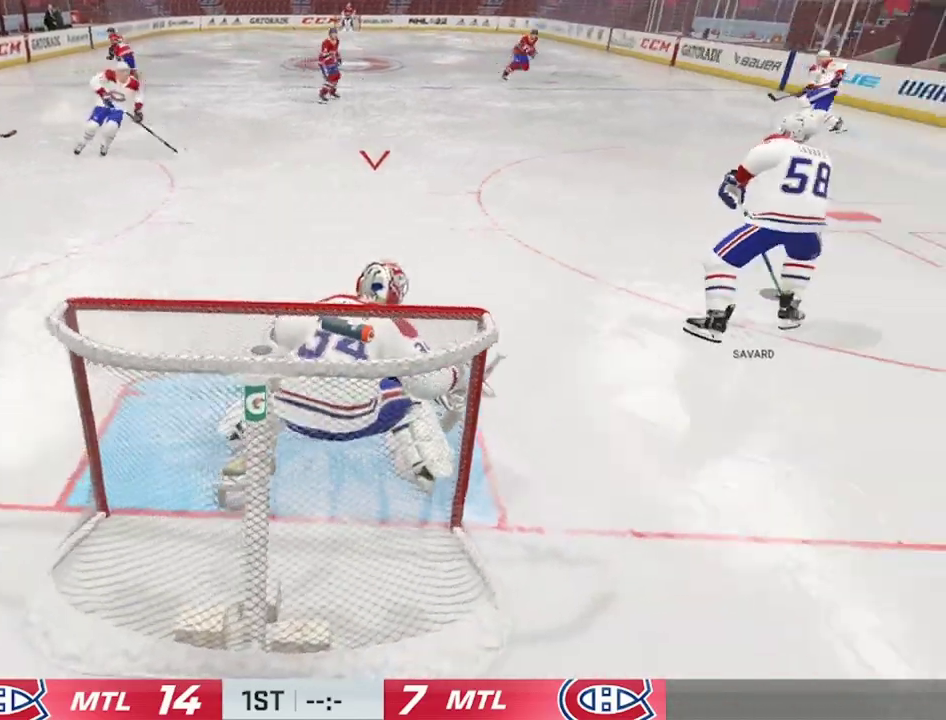
{"dt_ms": 700, "buttons": [], "left_stick": "center", "right_stick": "center", "events": []}
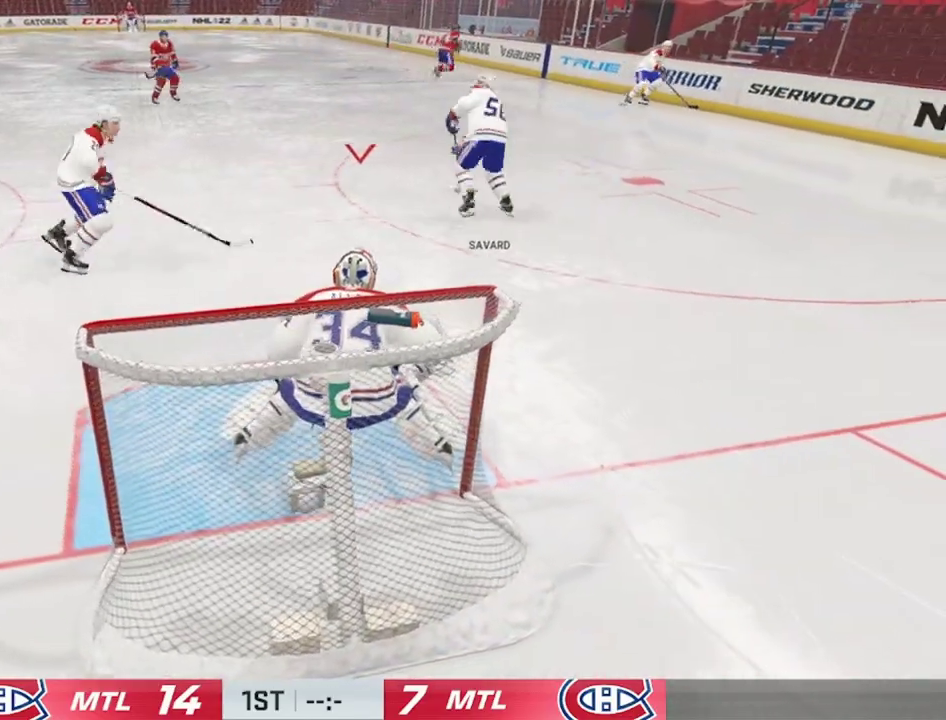
{"dt_ms": 300, "buttons": [], "left_stick": "center", "right_stick": "center", "events": []}
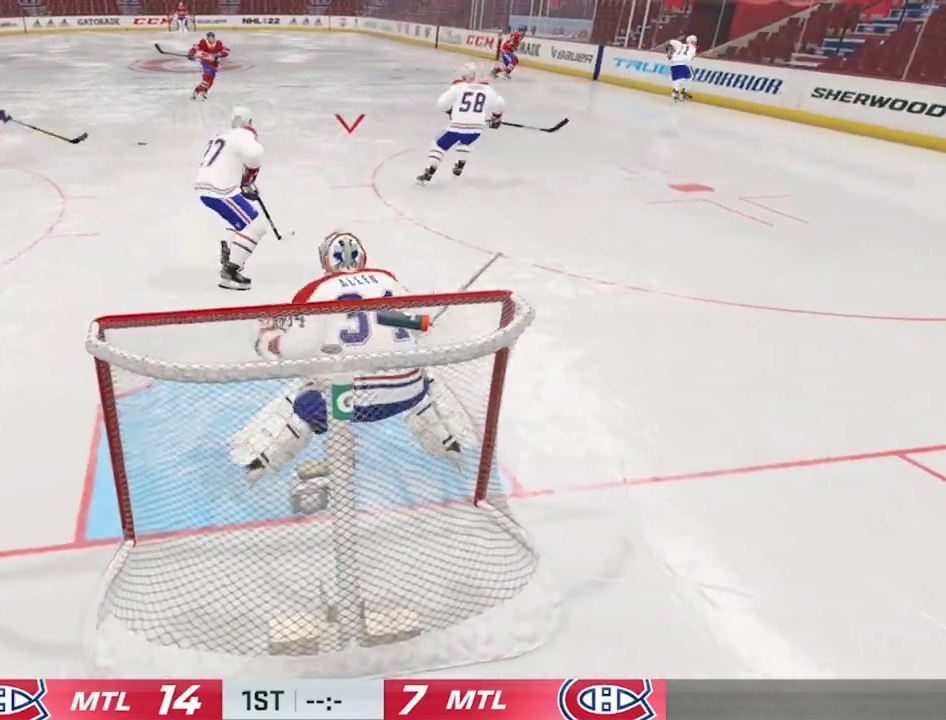
{"dt_ms": 300, "buttons": [], "left_stick": "center", "right_stick": "center", "events": []}
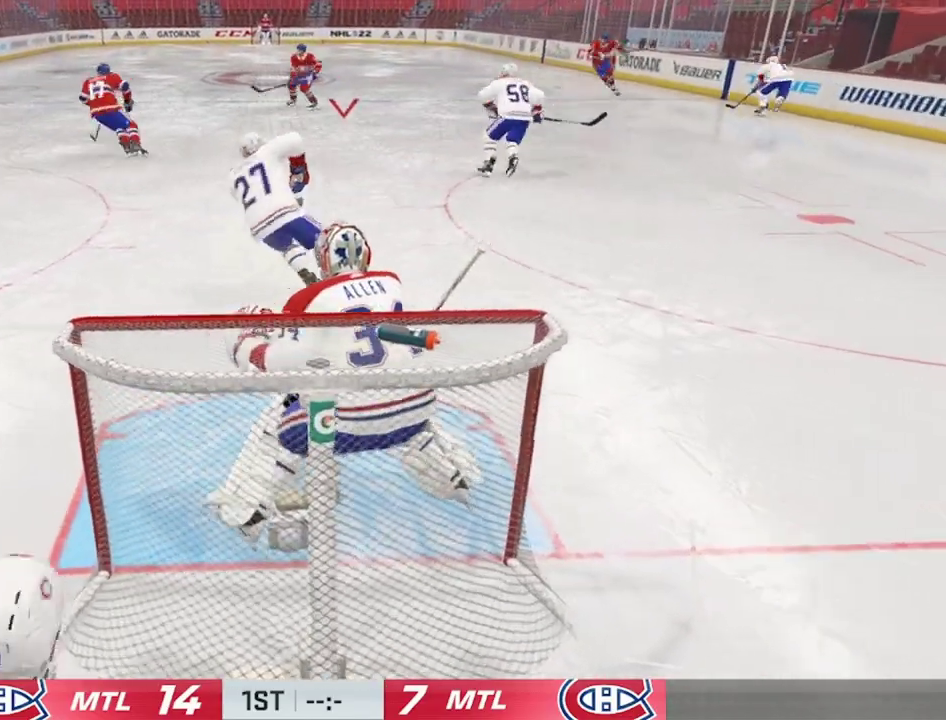
{"dt_ms": 400, "buttons": [], "left_stick": "center", "right_stick": "center", "events": []}
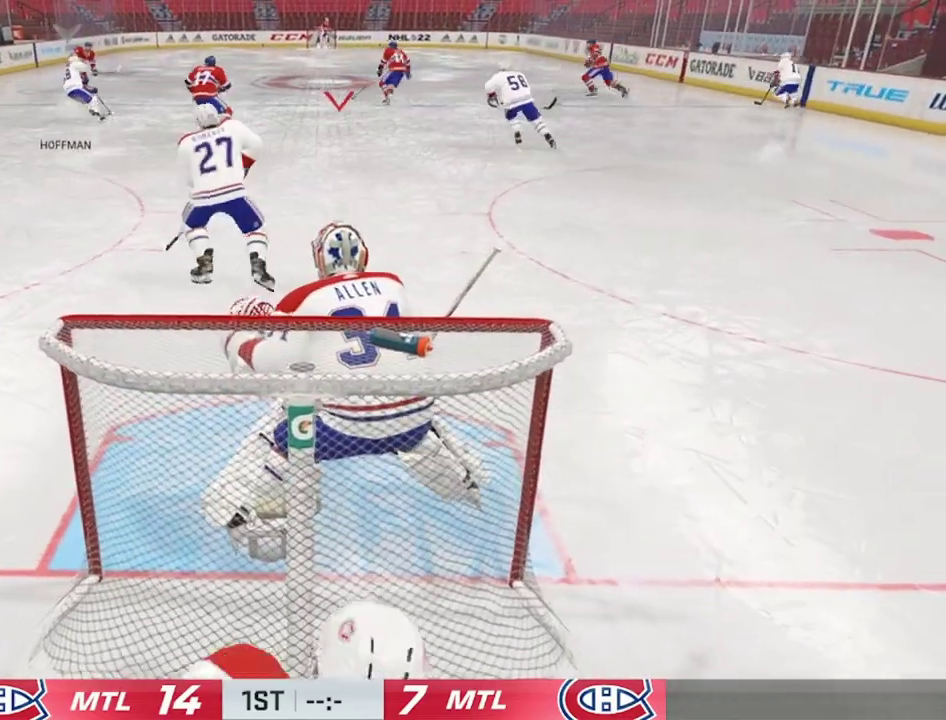
{"dt_ms": 300, "buttons": [], "left_stick": "center", "right_stick": "center", "events": []}
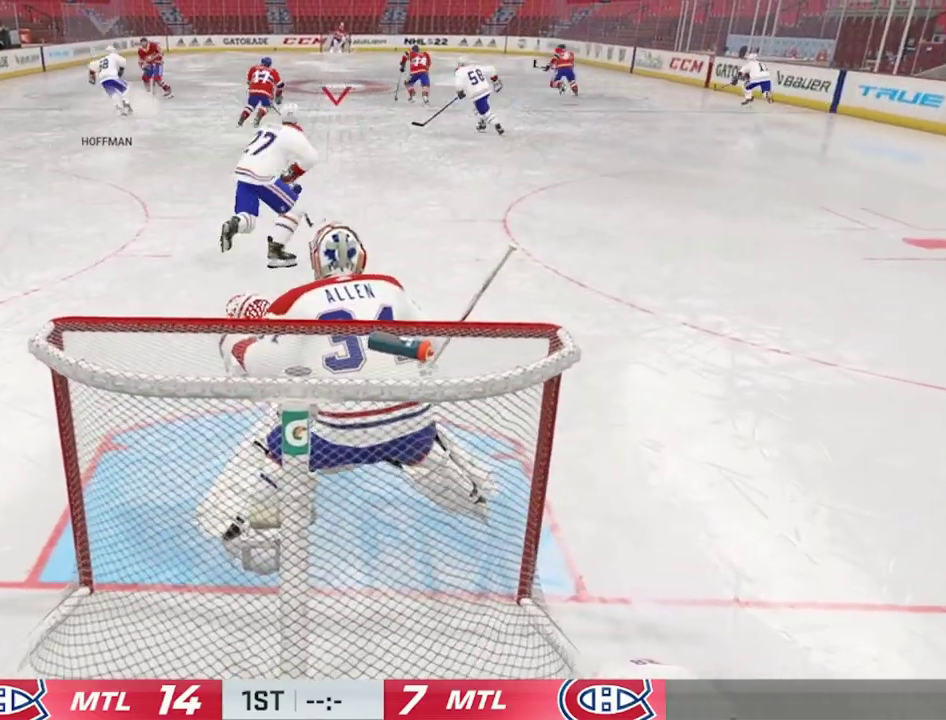
{"dt_ms": 500, "buttons": ["L2"], "left_stick": "center", "right_stick": "center", "events": [[467, "L2", "down"]]}
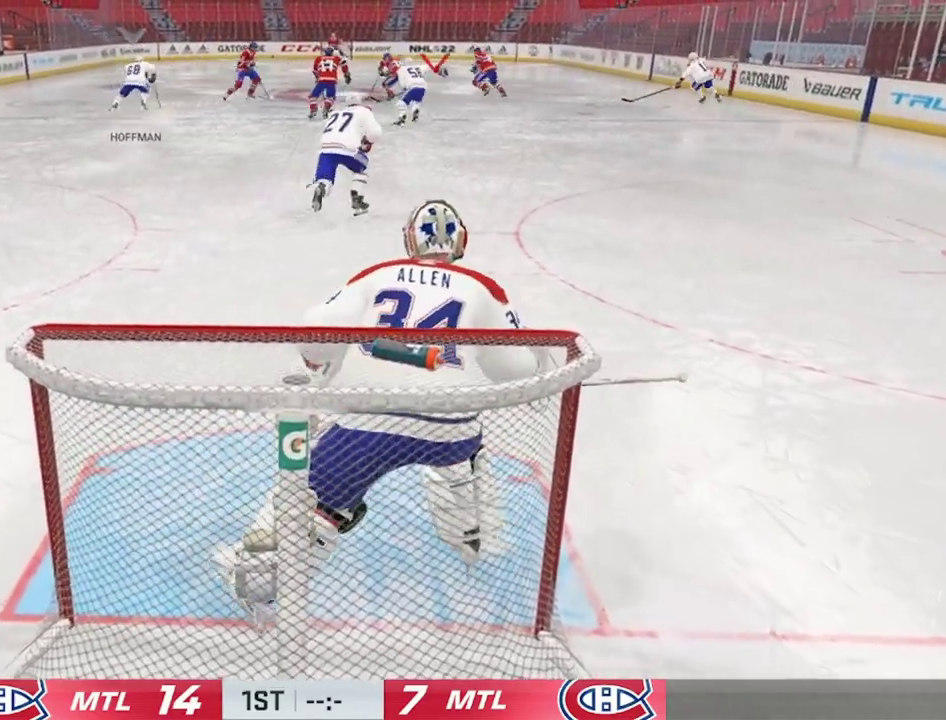
{"dt_ms": 400, "buttons": ["R1"], "left_stick": "center", "right_stick": "center", "events": [[234, "L2", "up"], [367, "R1", "down"]]}